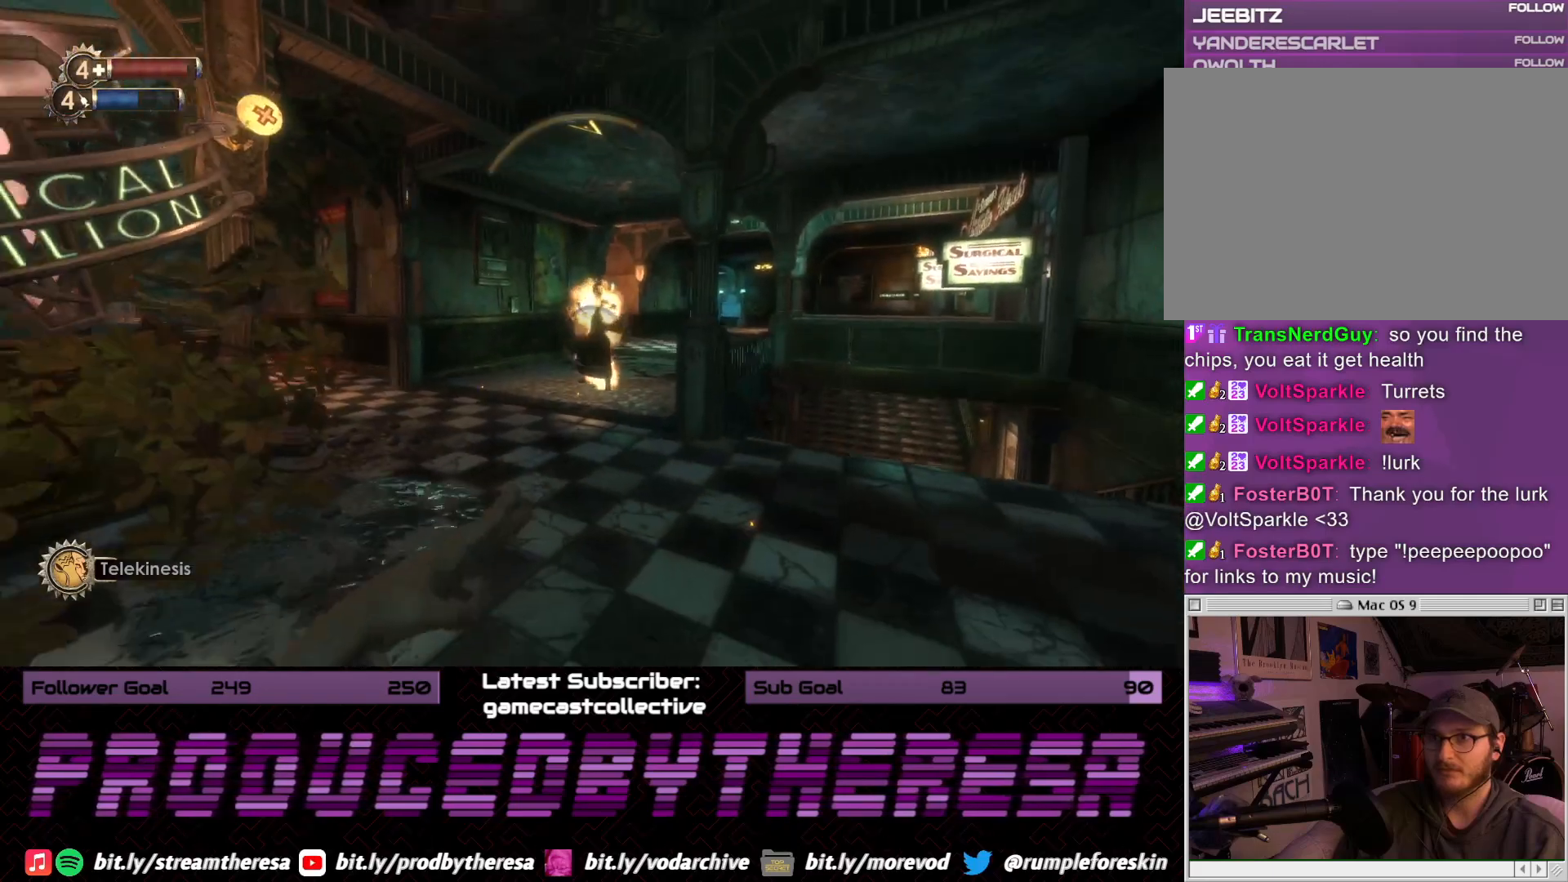
Gameplay with a controller (PlayStation layout); each line is a JSON object with the inputs held at the frame after it (dt_ms = milliseconds from this image to that frame). "events" lists button and stick changes between this image and that frame as [ms after this image, input, new state], when the widget could be followed in between.
{"dt_ms": 1000, "buttons": ["L2"], "left_stick": "up", "right_stick": "center"}
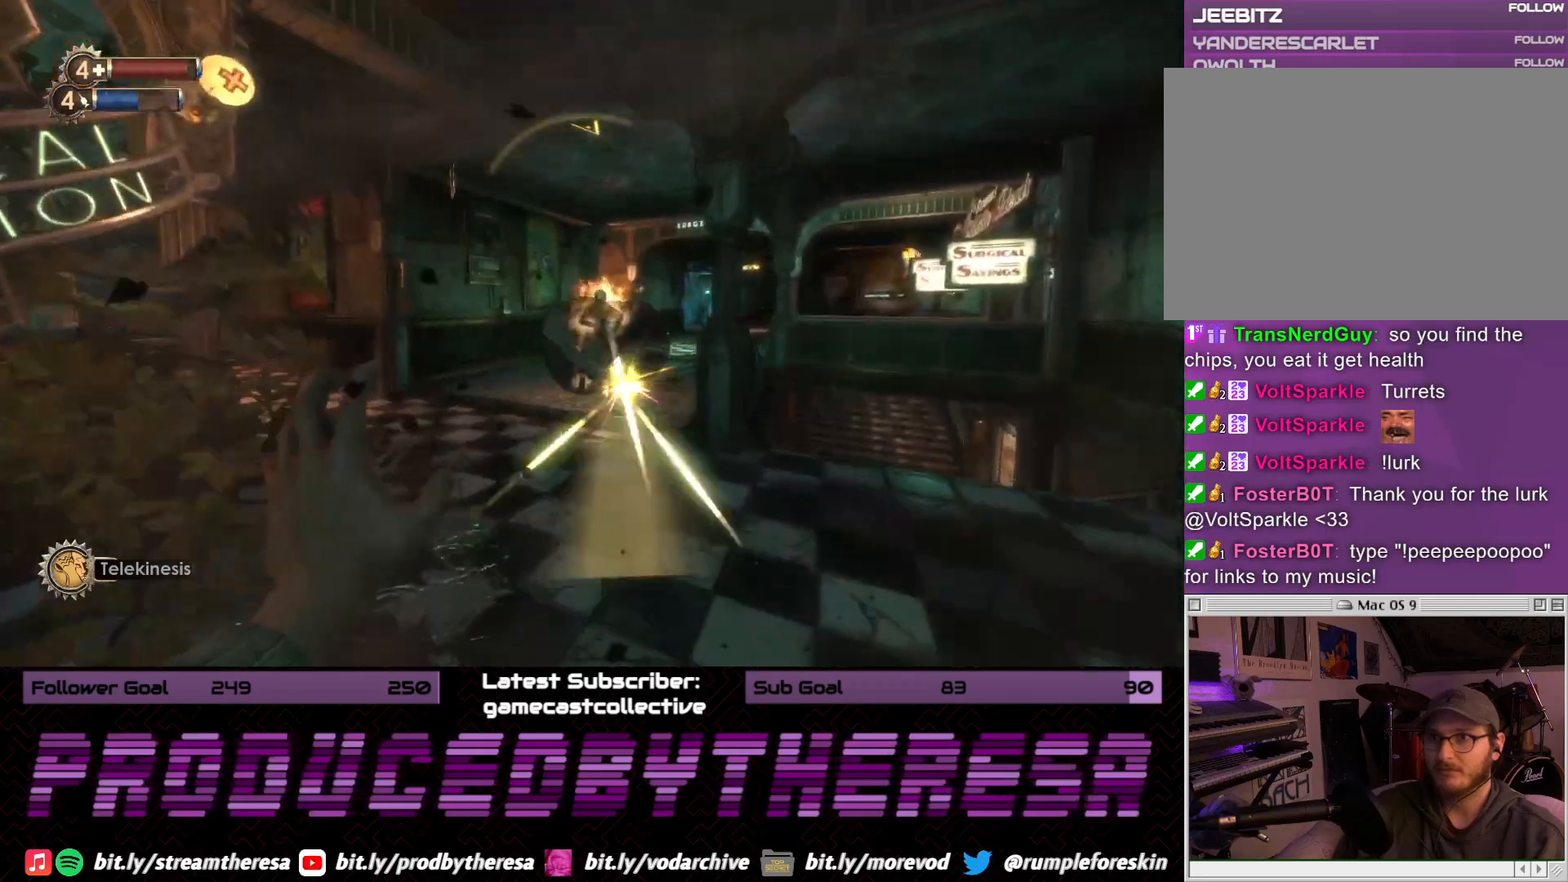
{"dt_ms": 500, "buttons": [], "left_stick": "down", "right_stick": "center", "events": [[100, "L2", "up"], [183, "left_stick", "center"], [233, "left_stick", "down"]]}
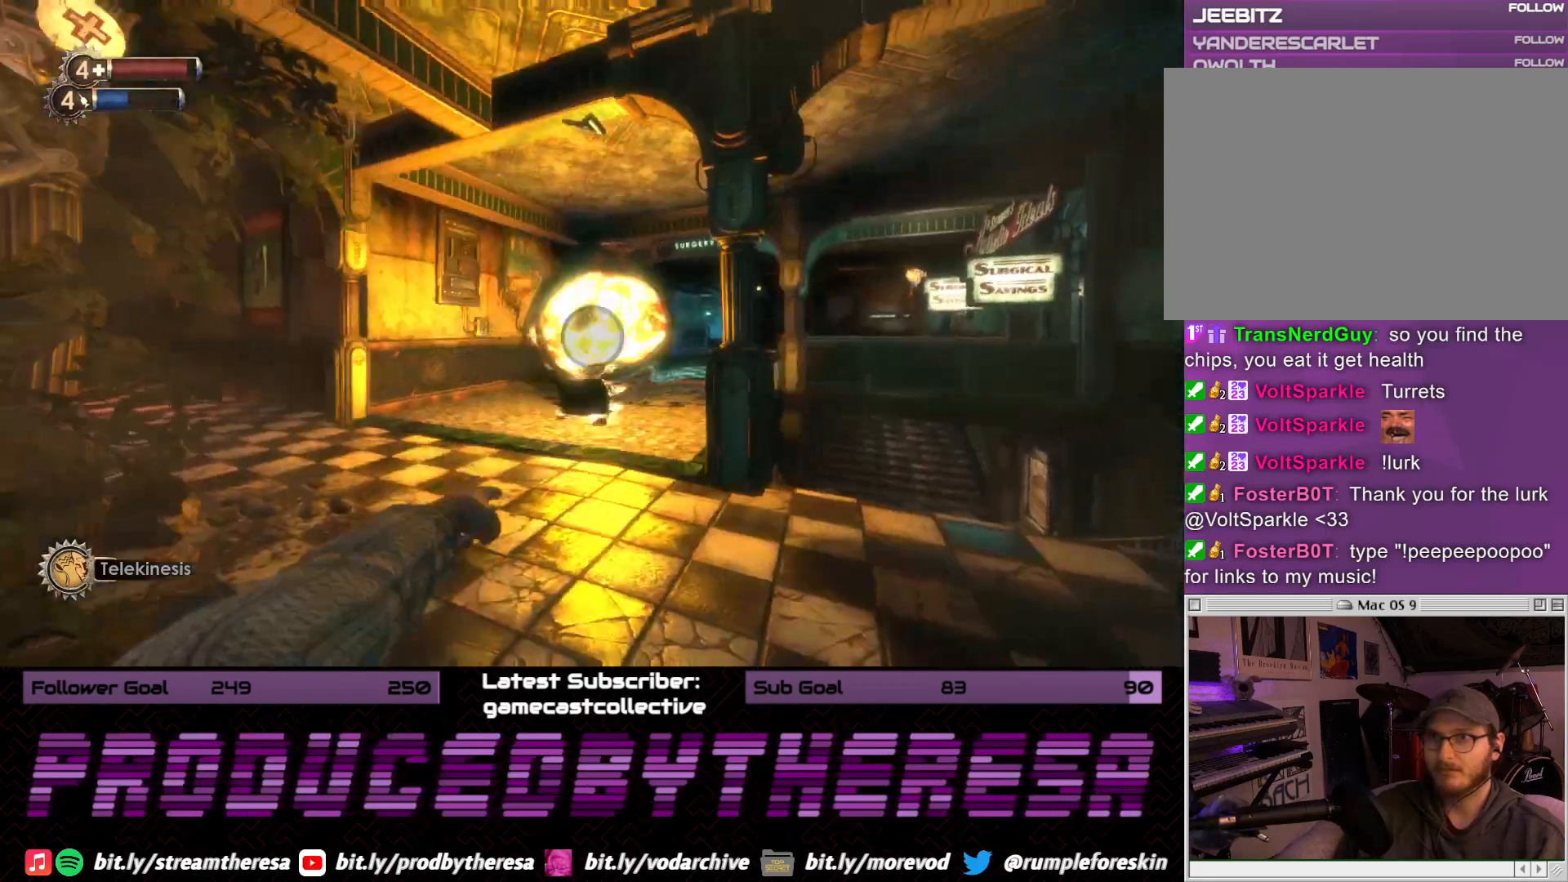
{"dt_ms": 500, "buttons": [], "left_stick": "left", "right_stick": "center", "events": [[250, "left_stick", "down-left"], [450, "left_stick", "left"]]}
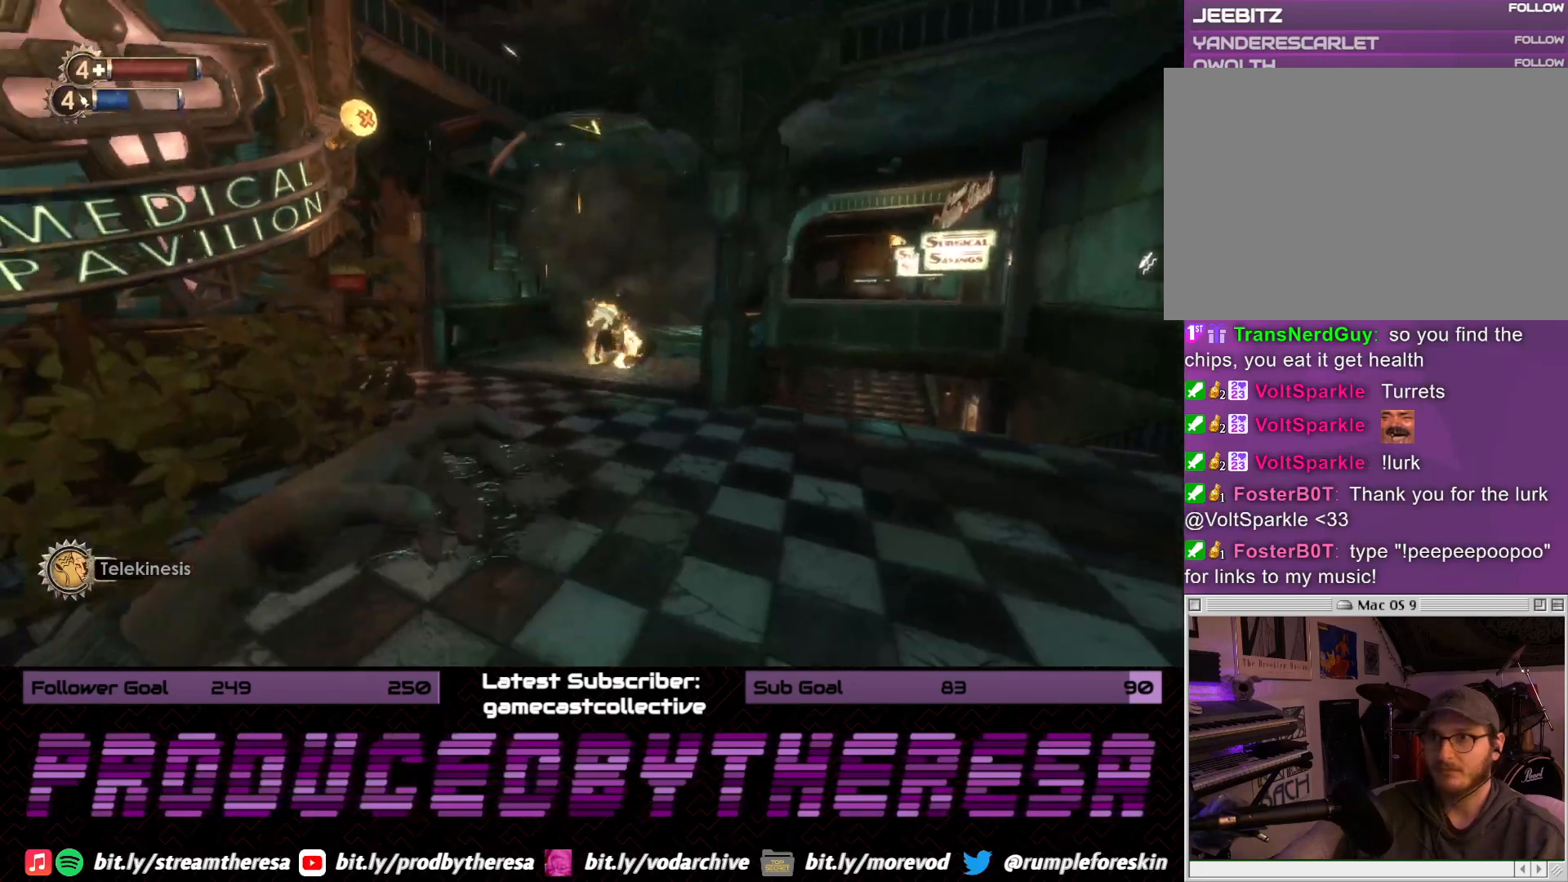
{"dt_ms": 500, "buttons": [], "left_stick": "right", "right_stick": "center", "events": [[33, "right_stick", "right"], [117, "left_stick", "up-left"], [333, "left_stick", "up-right"], [400, "right_stick", "center"], [450, "left_stick", "right"]]}
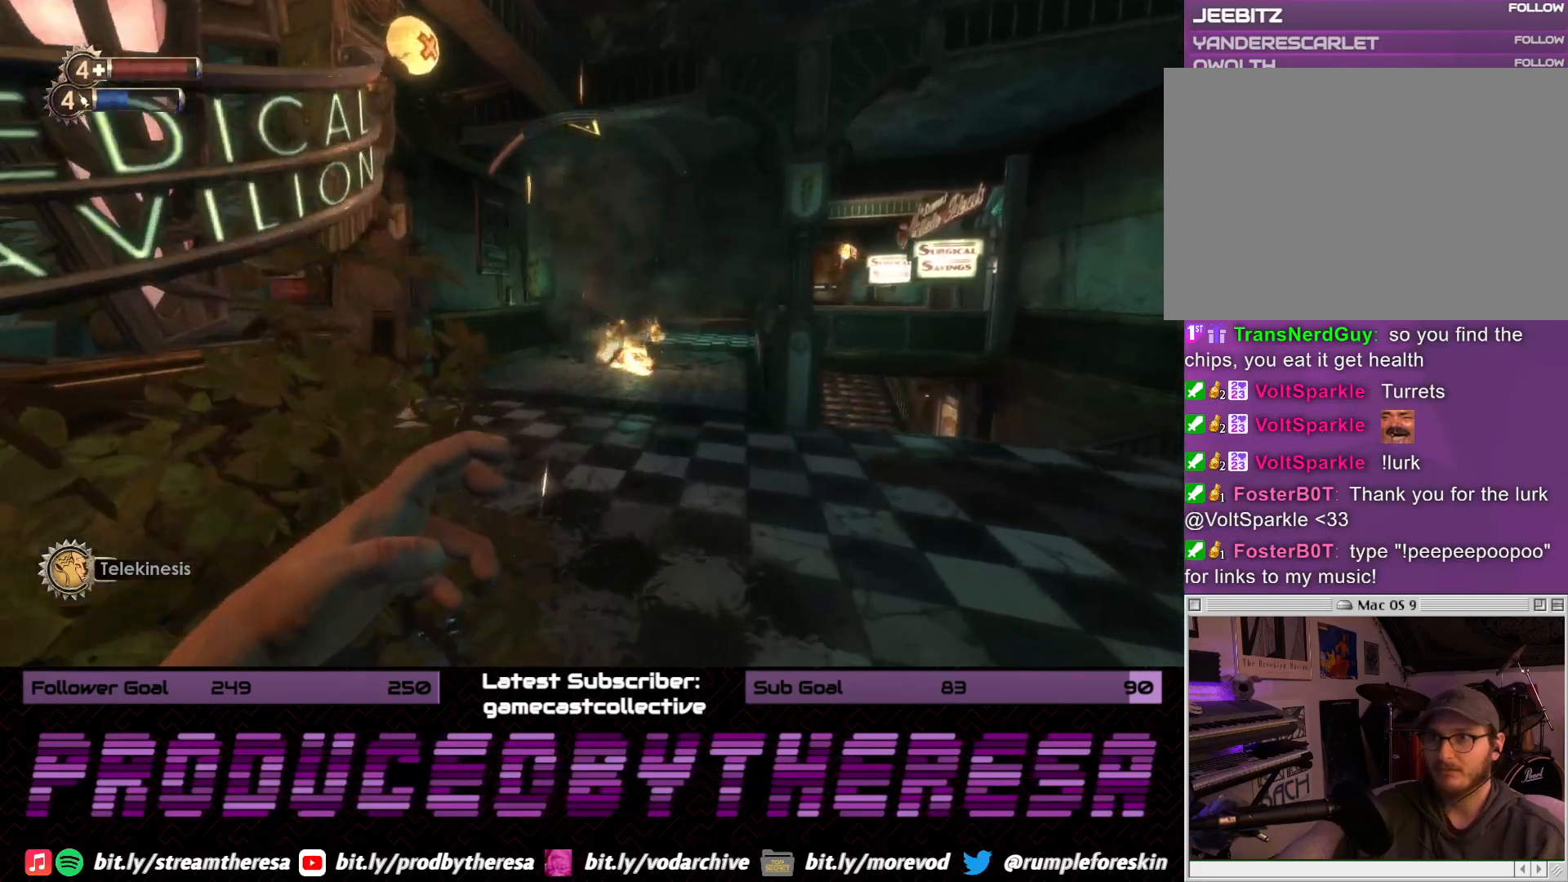
{"dt_ms": 1000, "buttons": ["R2"], "left_stick": "up", "right_stick": "up", "events": [[283, "left_stick", "up"], [300, "right_stick", "up-left"], [517, "right_stick", "center"], [933, "R2", "down"], [967, "right_stick", "up"]]}
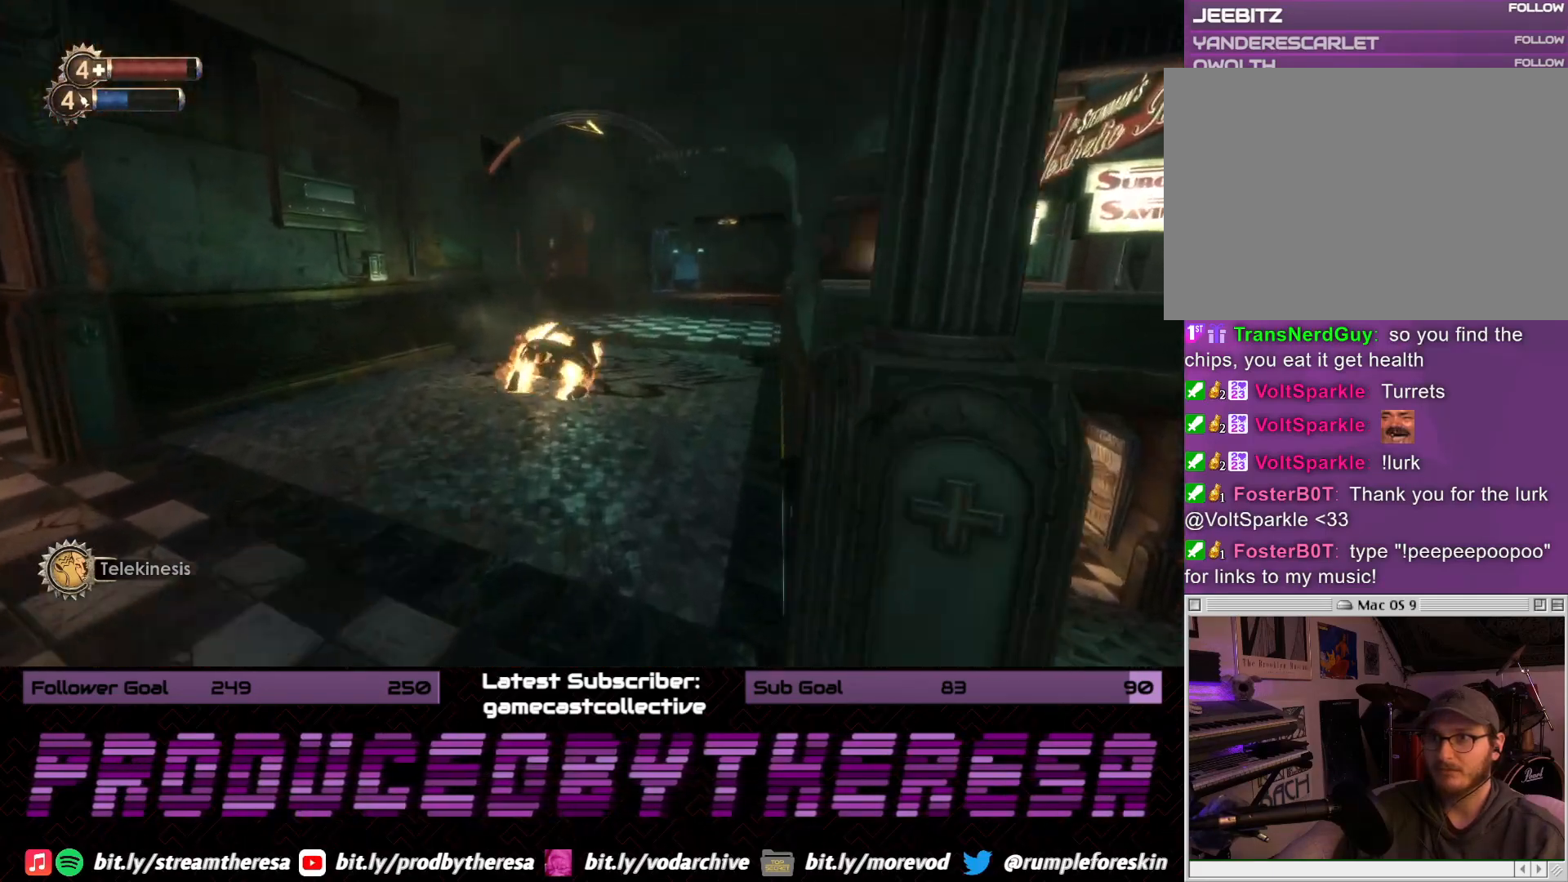
{"dt_ms": 500, "buttons": [], "left_stick": "up", "right_stick": "center", "events": [[67, "right_stick", "up-left"], [83, "R2", "up"], [300, "right_stick", "up"], [483, "right_stick", "center"]]}
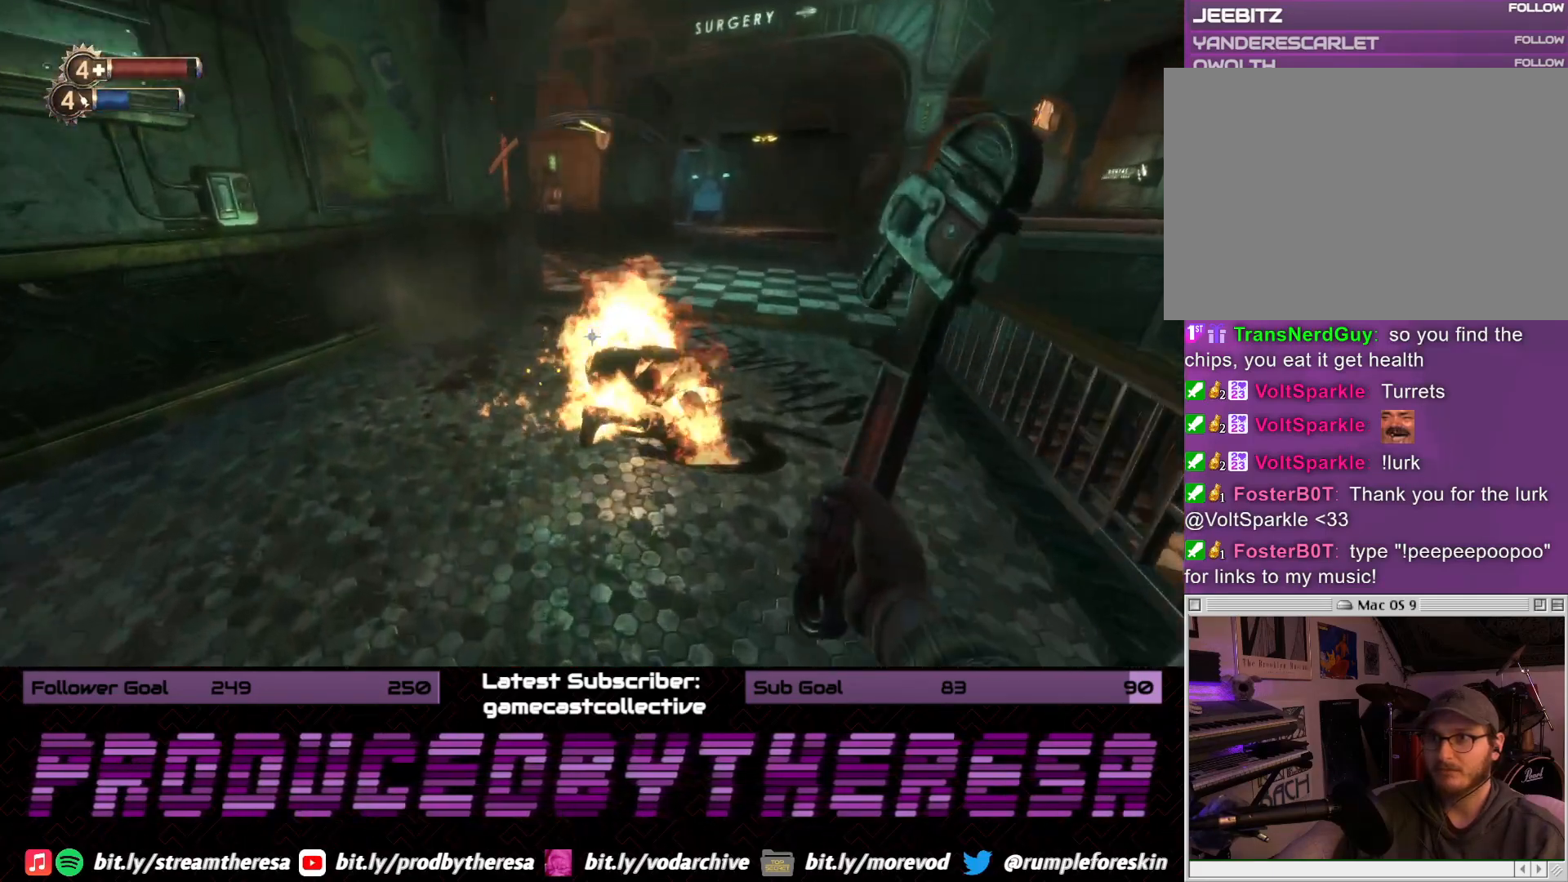
{"dt_ms": 500, "buttons": ["R2"], "left_stick": "down-right", "right_stick": "center", "events": [[33, "right_stick", "right"], [150, "R2", "down"], [300, "R2", "up"], [317, "left_stick", "down-right"], [317, "right_stick", "up-right"], [467, "right_stick", "center"], [483, "R2", "down"]]}
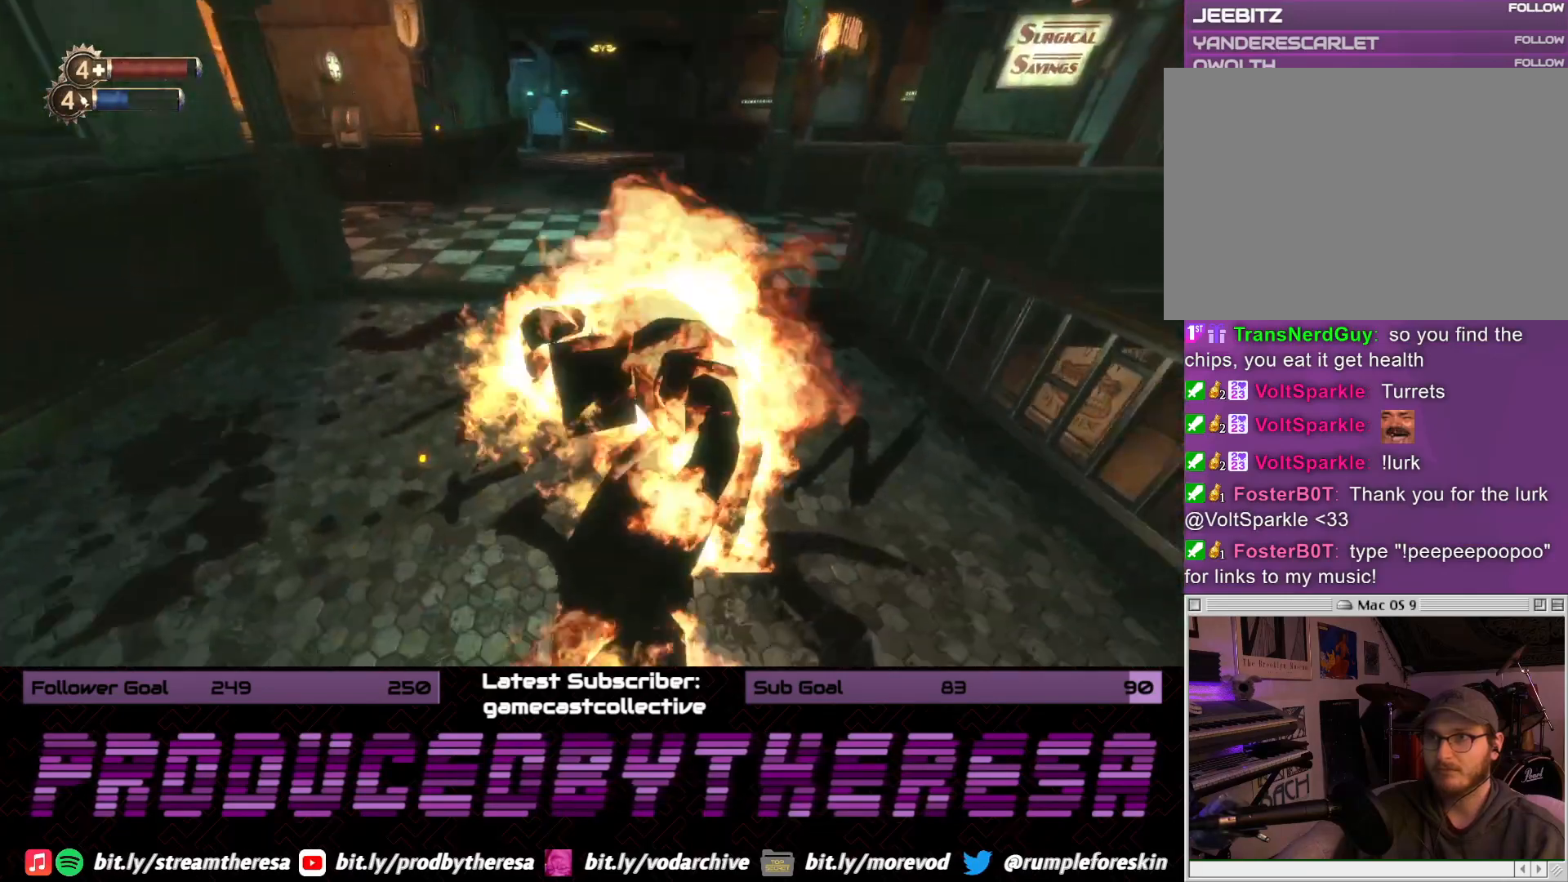
{"dt_ms": 500, "buttons": [], "left_stick": "down", "right_stick": "center", "events": [[17, "right_stick", "up-left"], [50, "left_stick", "center"], [83, "right_stick", "center"], [133, "R2", "up"], [133, "left_stick", "up"], [167, "right_stick", "down-left"], [200, "R2", "down"], [217, "right_stick", "center"], [317, "R2", "up"], [317, "left_stick", "center"], [383, "R2", "down"], [417, "right_stick", "up-left"], [433, "left_stick", "down"], [467, "right_stick", "center"], [483, "R2", "up"]]}
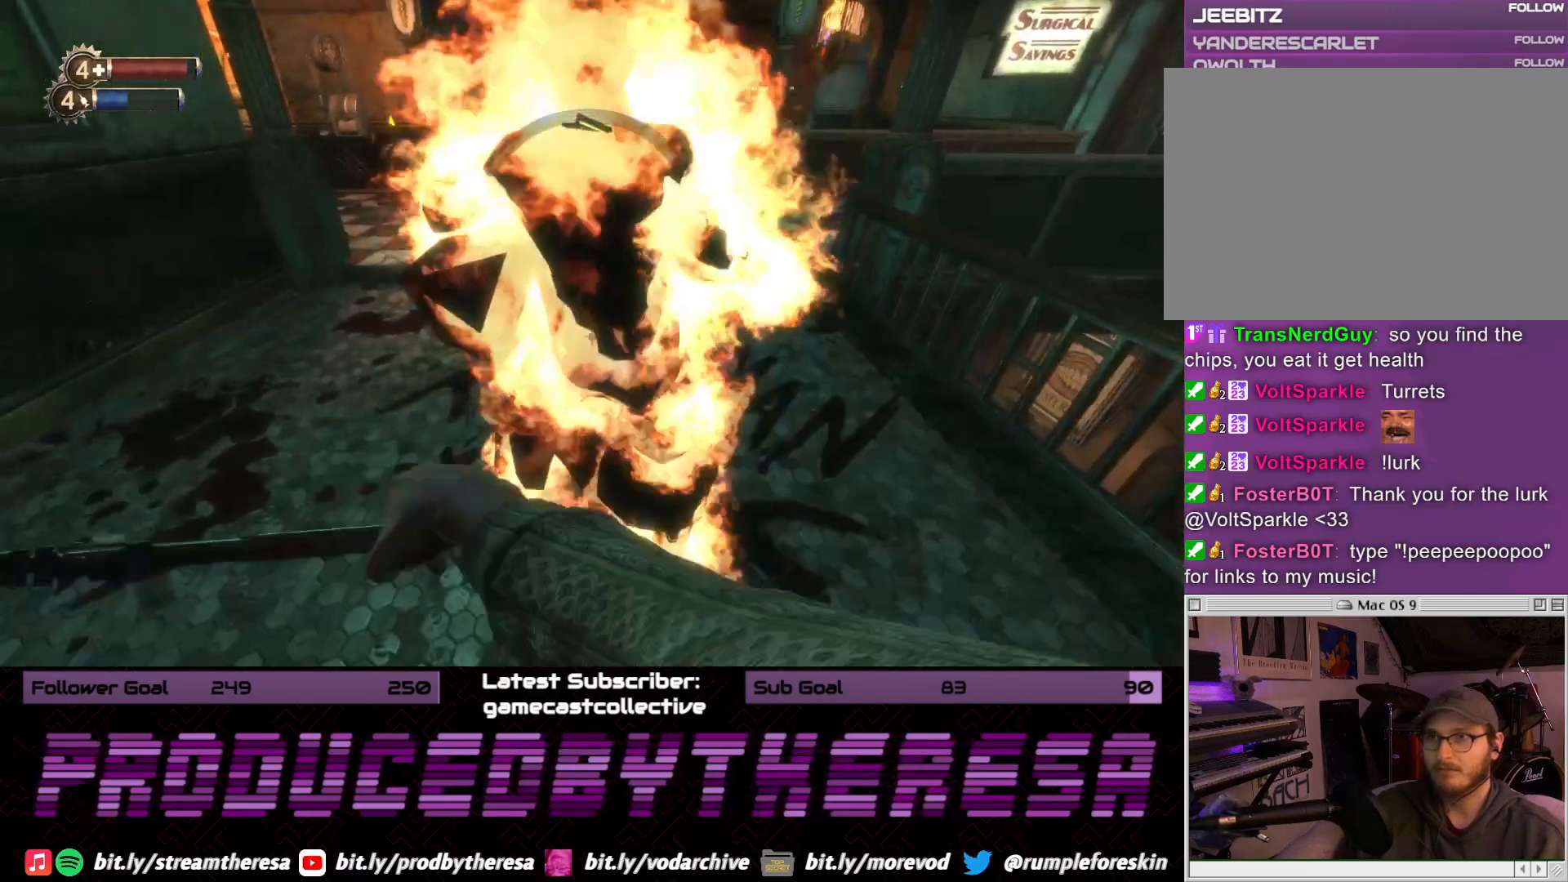
{"dt_ms": 500, "buttons": ["R2"], "left_stick": "up", "right_stick": "center", "events": [[50, "R2", "down"], [100, "left_stick", "center"], [167, "R2", "up"], [200, "left_stick", "up"], [267, "right_stick", "down-left"], [283, "R2", "down"], [400, "R2", "up"], [483, "R2", "down"], [500, "right_stick", "center"]]}
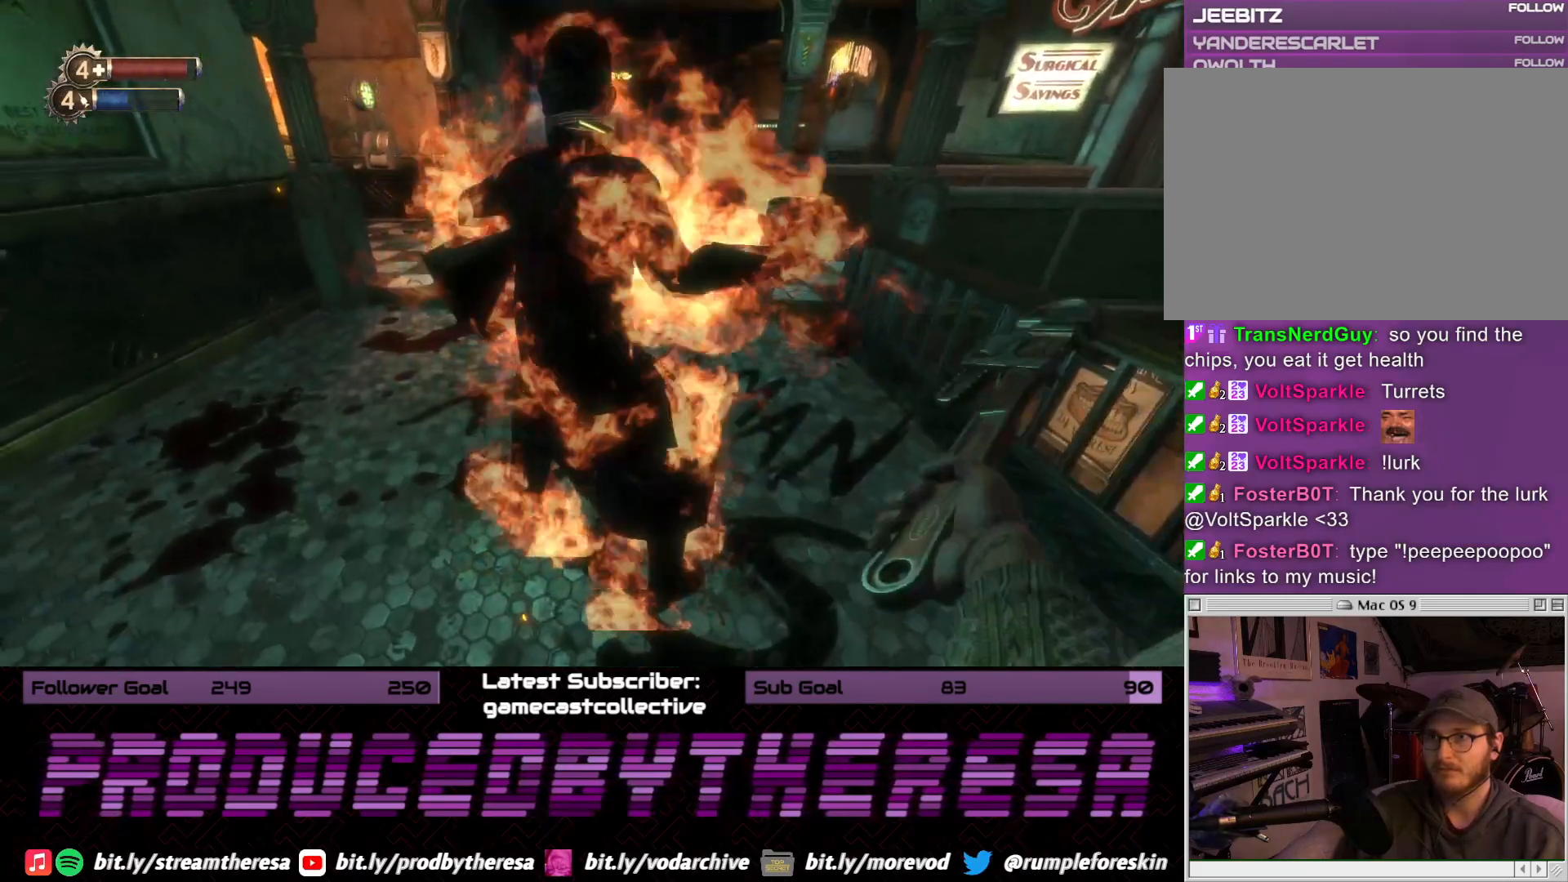
{"dt_ms": 500, "buttons": [], "left_stick": "down", "right_stick": "down-left", "events": [[50, "left_stick", "down"], [83, "R2", "up"], [467, "right_stick", "down-left"]]}
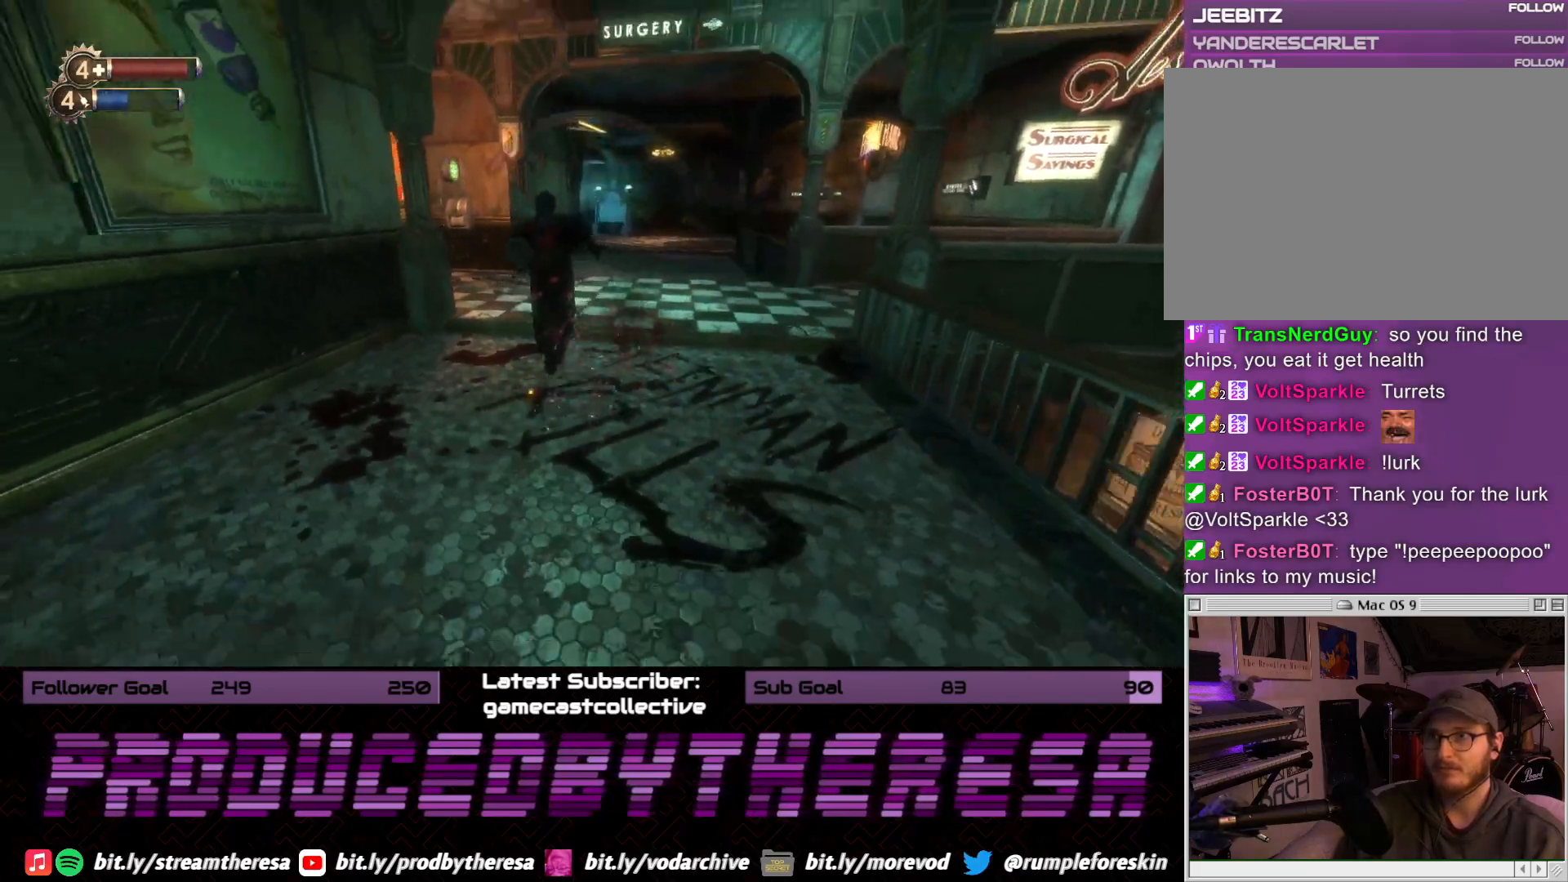
{"dt_ms": 500, "buttons": [], "left_stick": "up", "right_stick": "down-left", "events": [[150, "right_stick", "center"], [200, "left_stick", "right"], [250, "left_stick", "up"], [417, "right_stick", "down-left"]]}
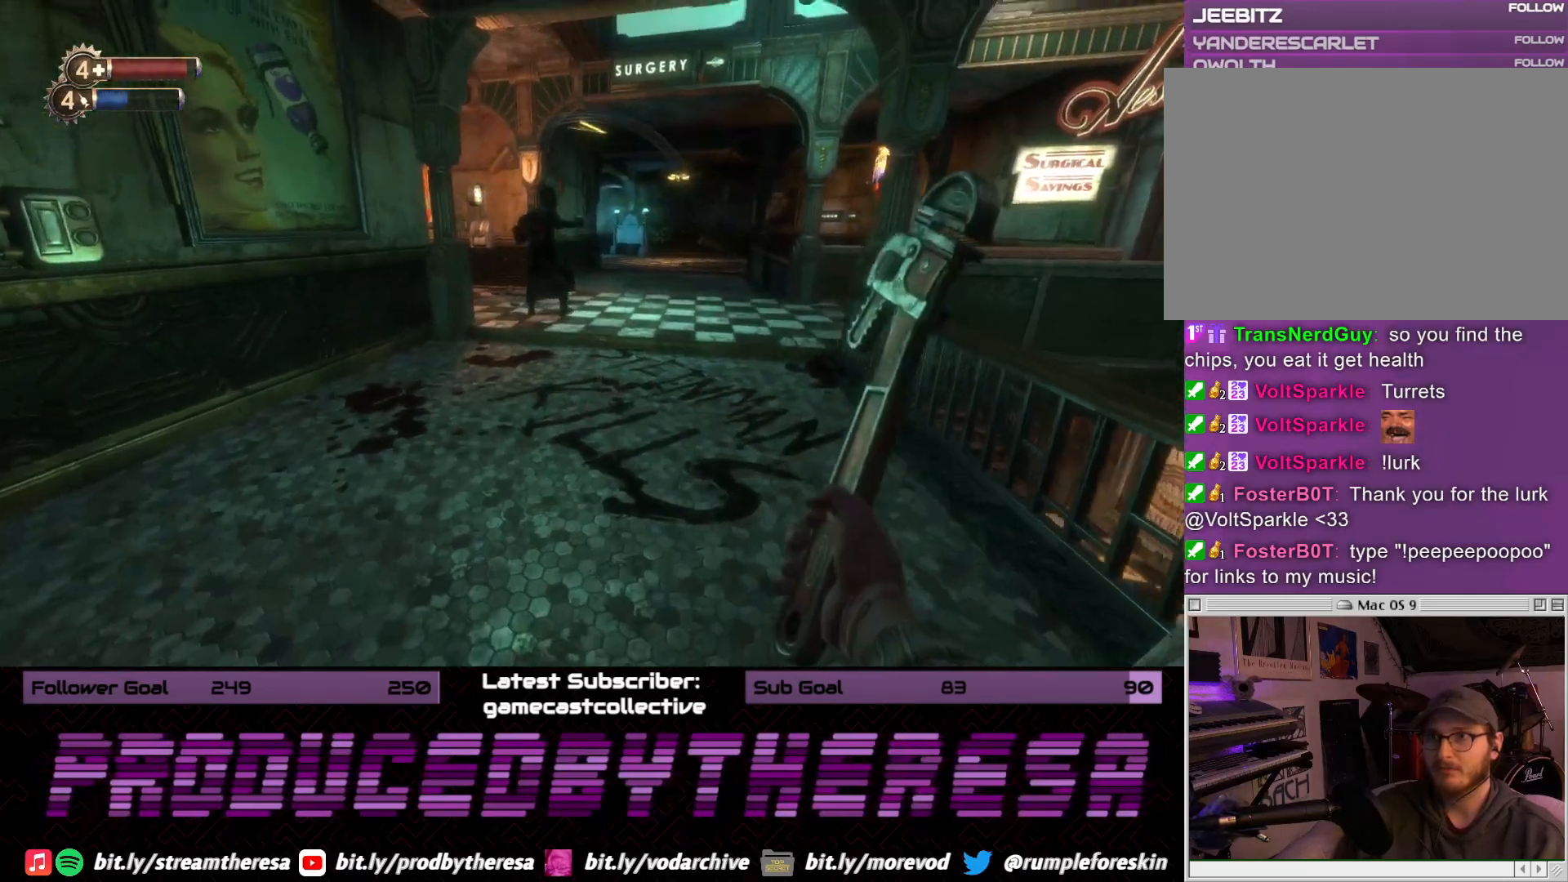
{"dt_ms": 500, "buttons": [], "left_stick": "down", "right_stick": "down", "events": [[83, "right_stick", "center"], [283, "left_stick", "down-right"], [350, "left_stick", "down"], [467, "right_stick", "down"]]}
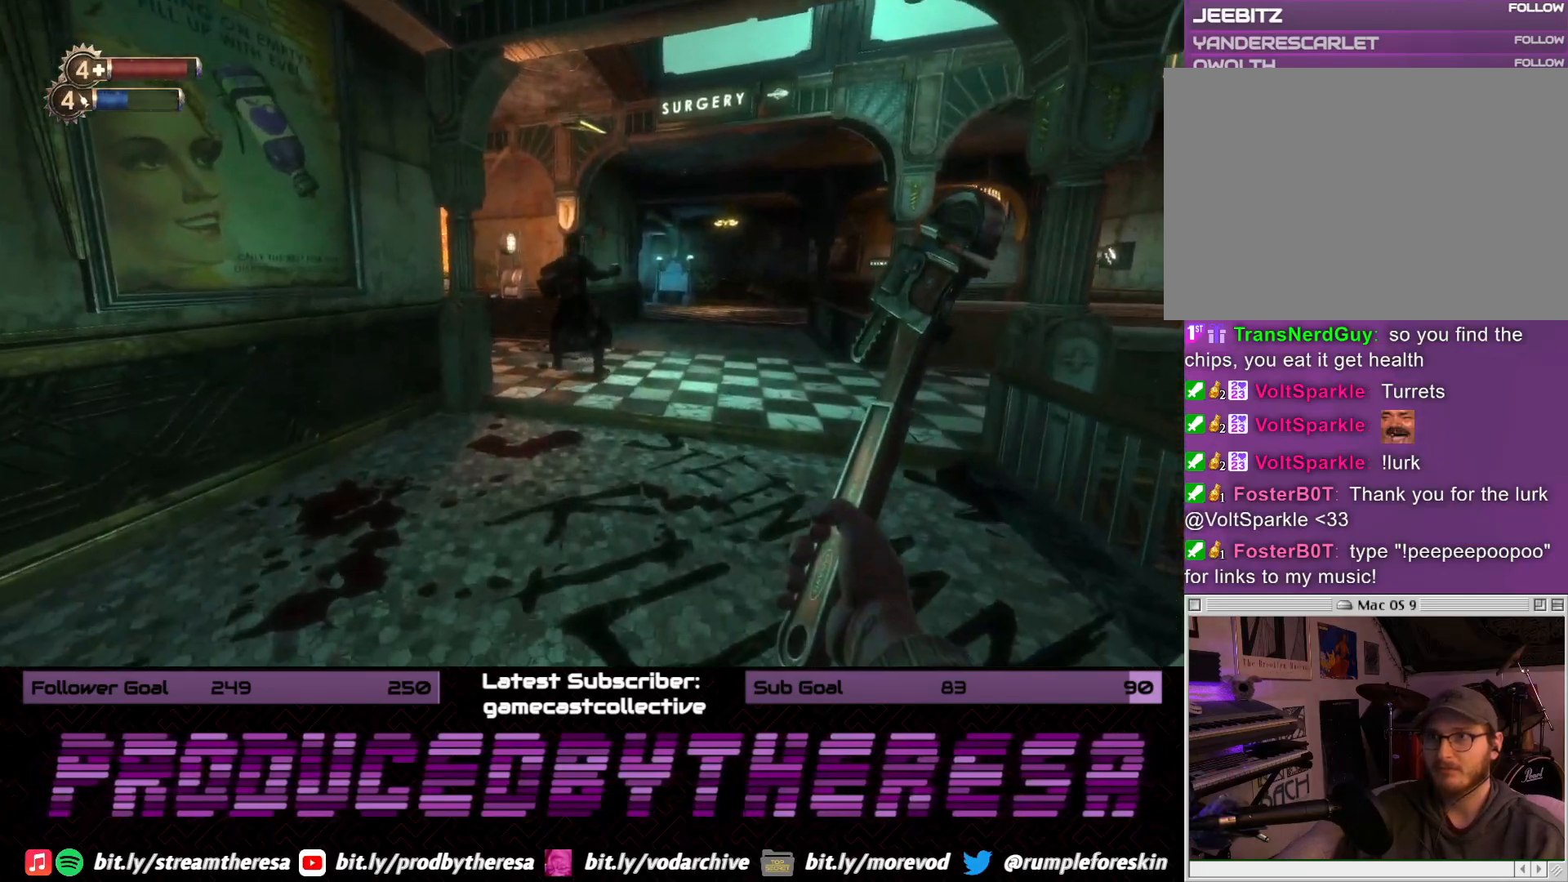
{"dt_ms": 500, "buttons": [], "left_stick": "down", "right_stick": "center", "events": [[133, "right_stick", "center"]]}
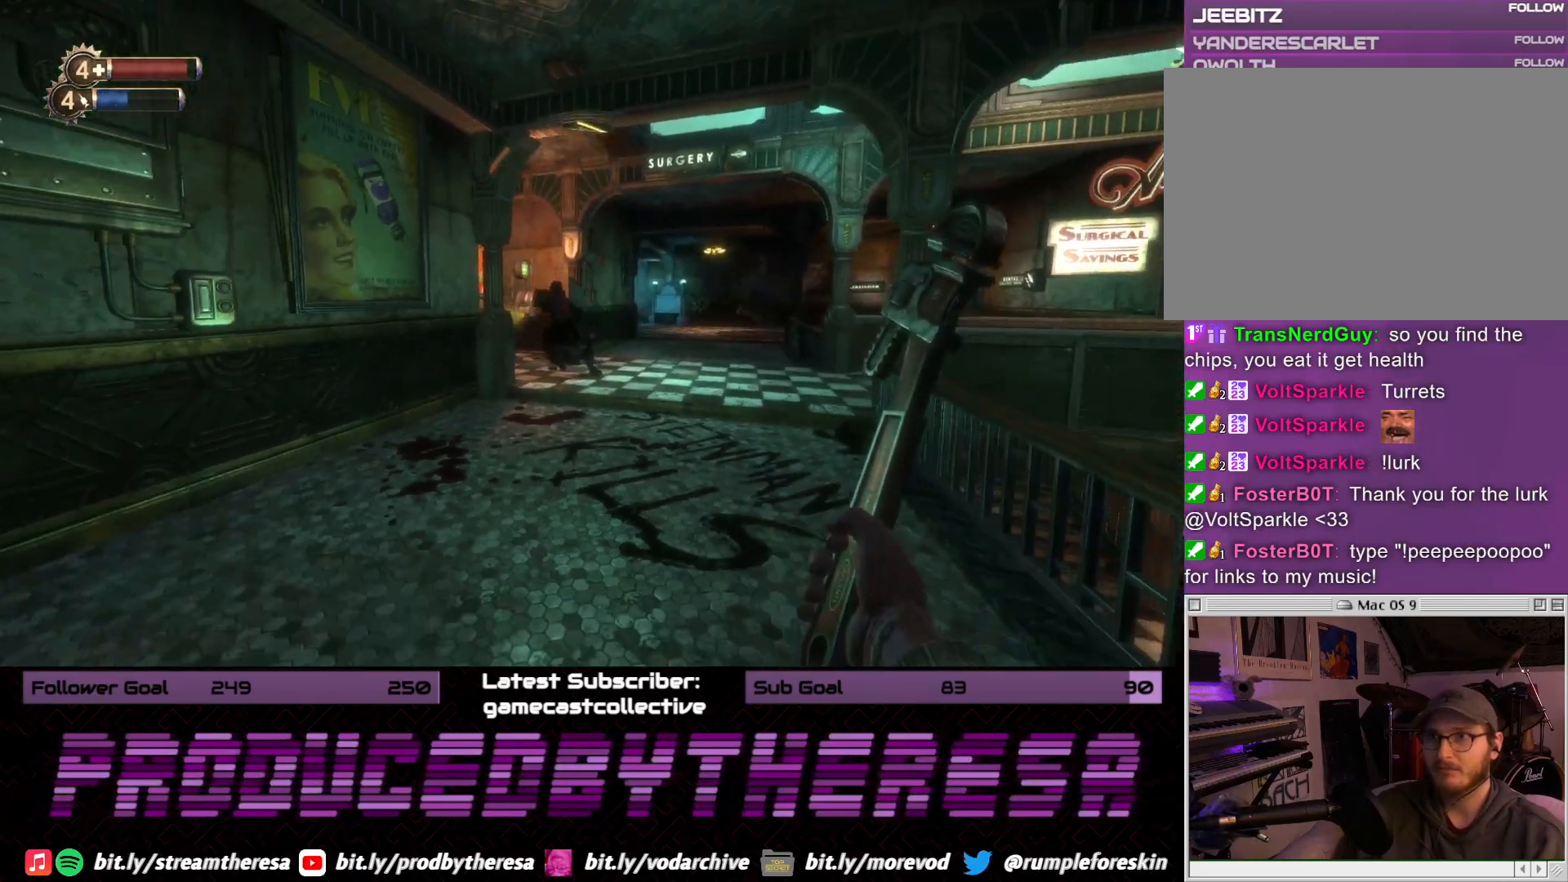
{"dt_ms": 500, "buttons": [], "left_stick": "up", "right_stick": "center", "events": [[50, "left_stick", "center"], [100, "left_stick", "up"]]}
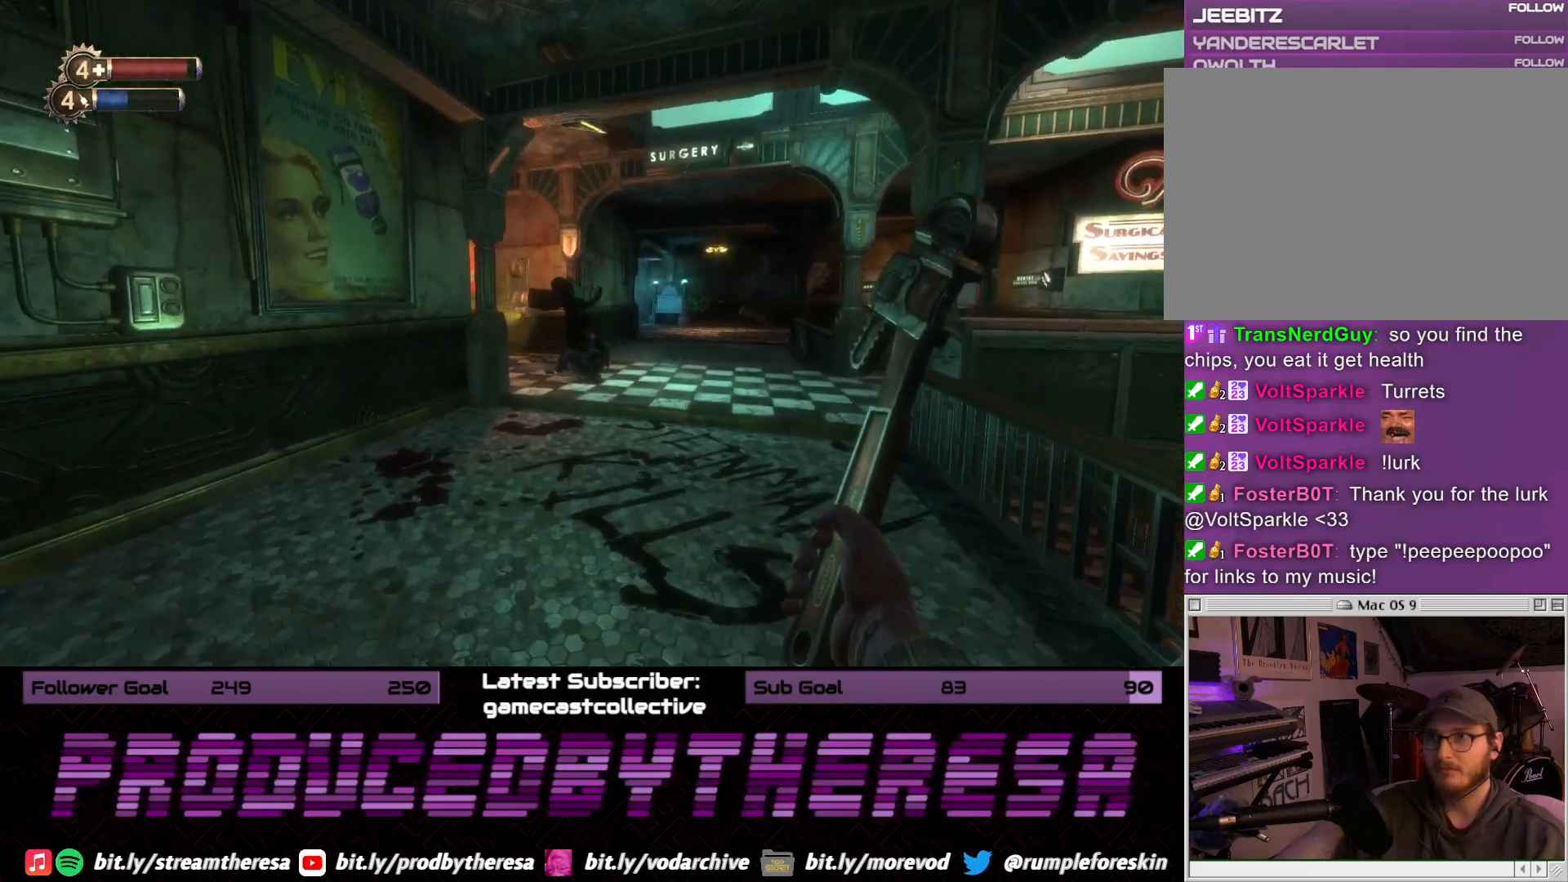
{"dt_ms": 500, "buttons": [], "left_stick": "up", "right_stick": "center", "events": []}
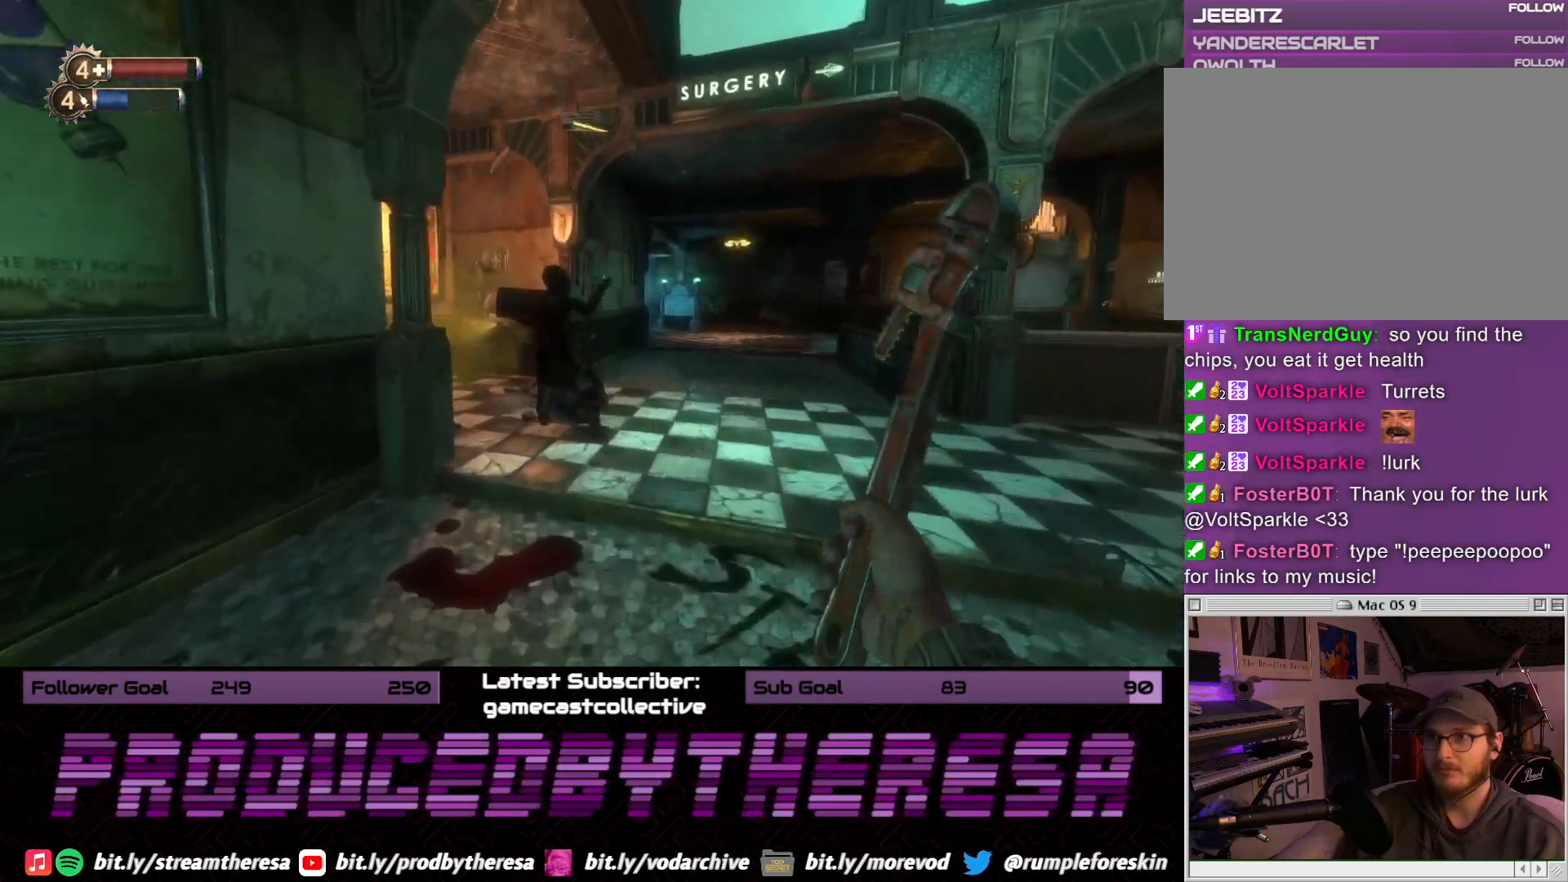
{"dt_ms": 1000, "buttons": [], "left_stick": "down", "right_stick": "center", "events": [[217, "right_stick", "up-left"], [300, "right_stick", "left"], [383, "R2", "down"], [533, "R2", "up"], [567, "left_stick", "down"], [750, "right_stick", "center"]]}